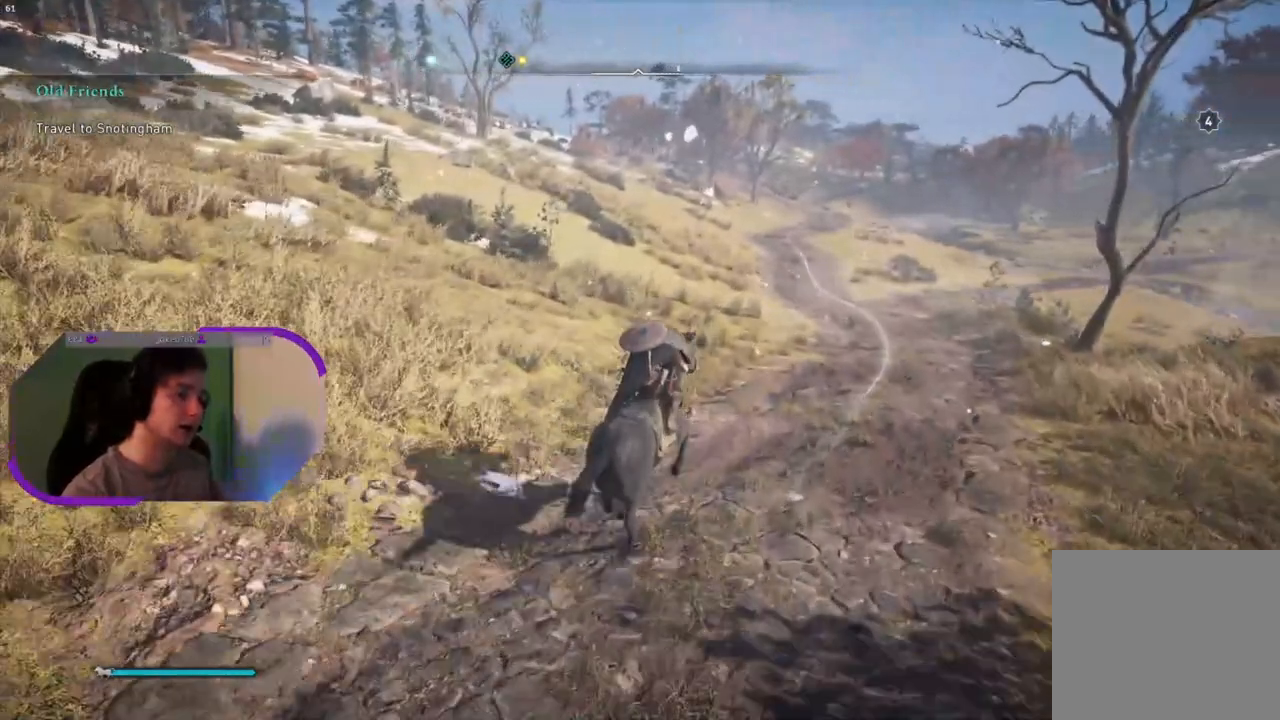
Gameplay with a controller (PlayStation layout); each line is a JSON object with the inputs held at the frame after it. "events" lists button and stick changes between this image and that frame as [ms after this image, input, new state], when the widget could be followed in between.
{"buttons": ["START"], "left_stick": "center", "right_stick": "center", "events": [[333, "START", "down"]]}
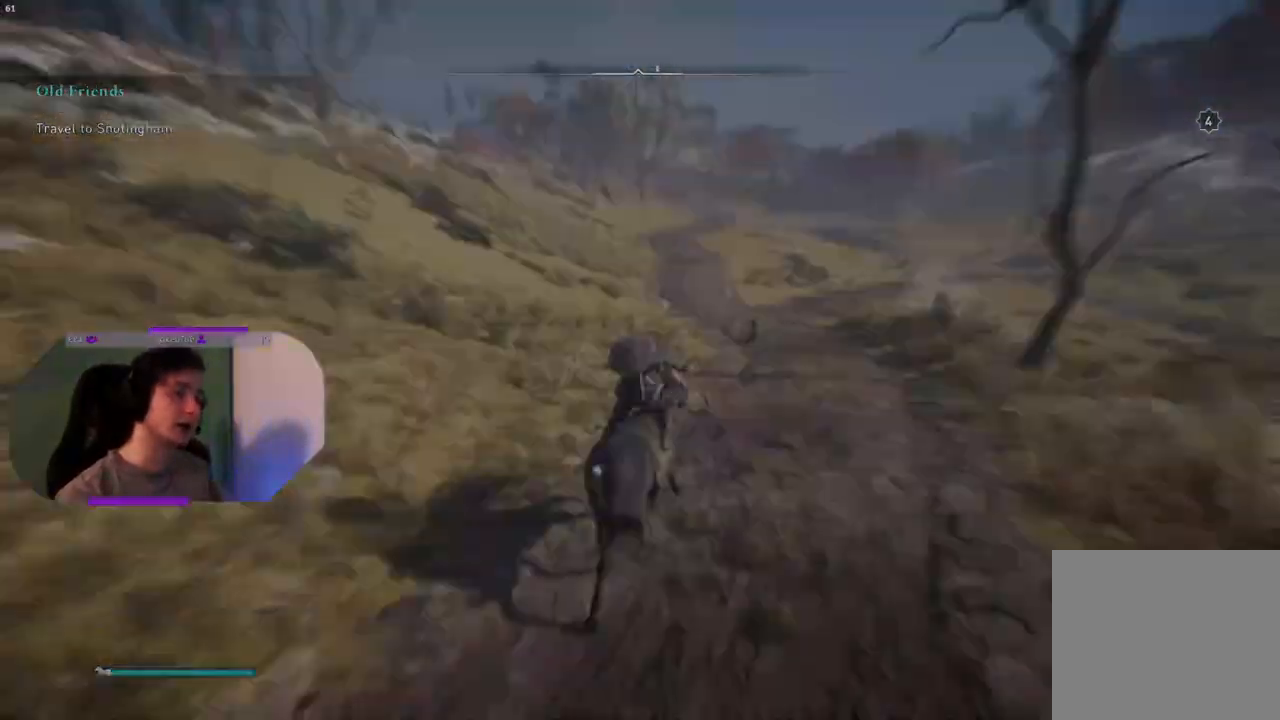
{"buttons": [], "left_stick": "center", "right_stick": "center", "events": [[33, "START", "up"]]}
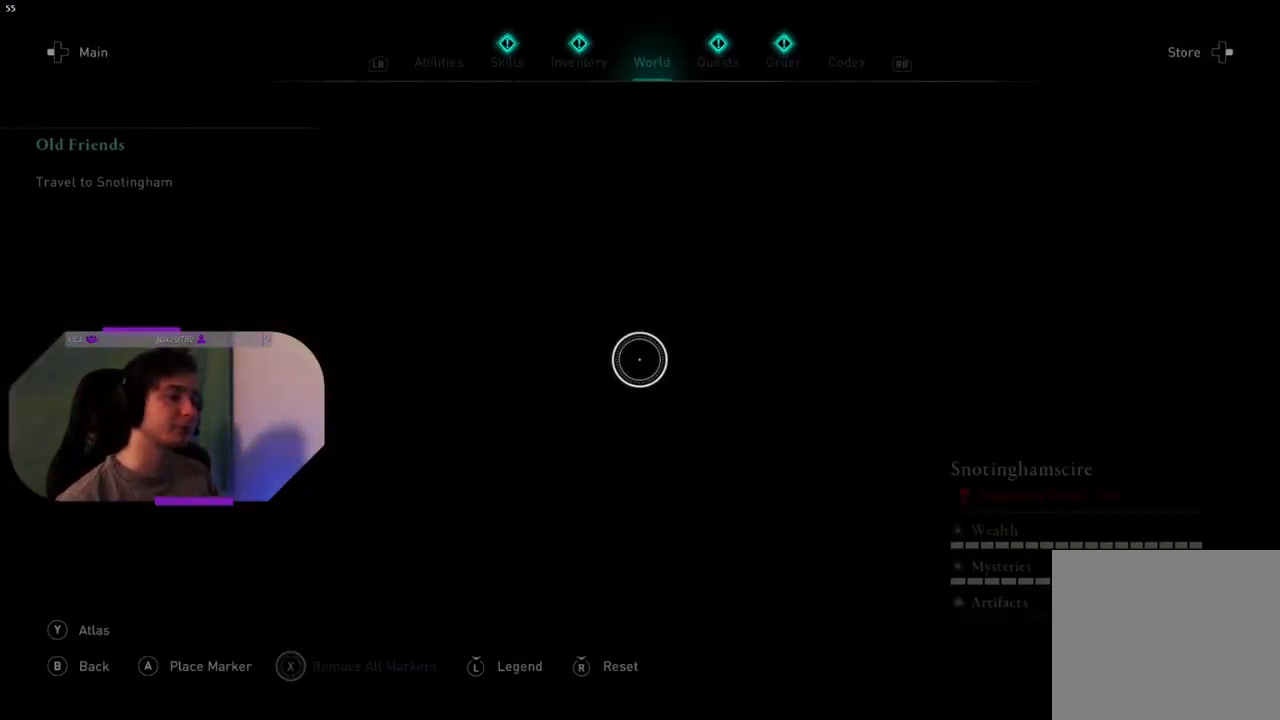
{"buttons": [], "left_stick": "center", "right_stick": "center", "events": []}
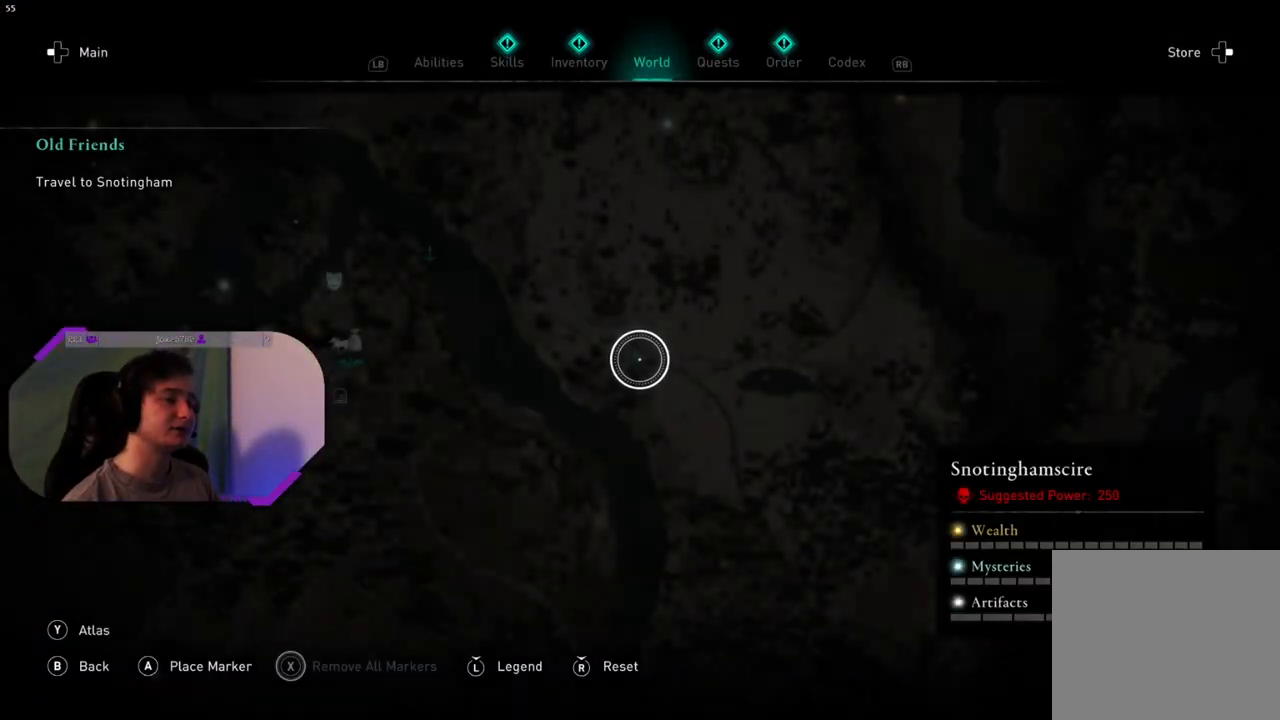
{"buttons": [], "left_stick": "center", "right_stick": "center", "events": []}
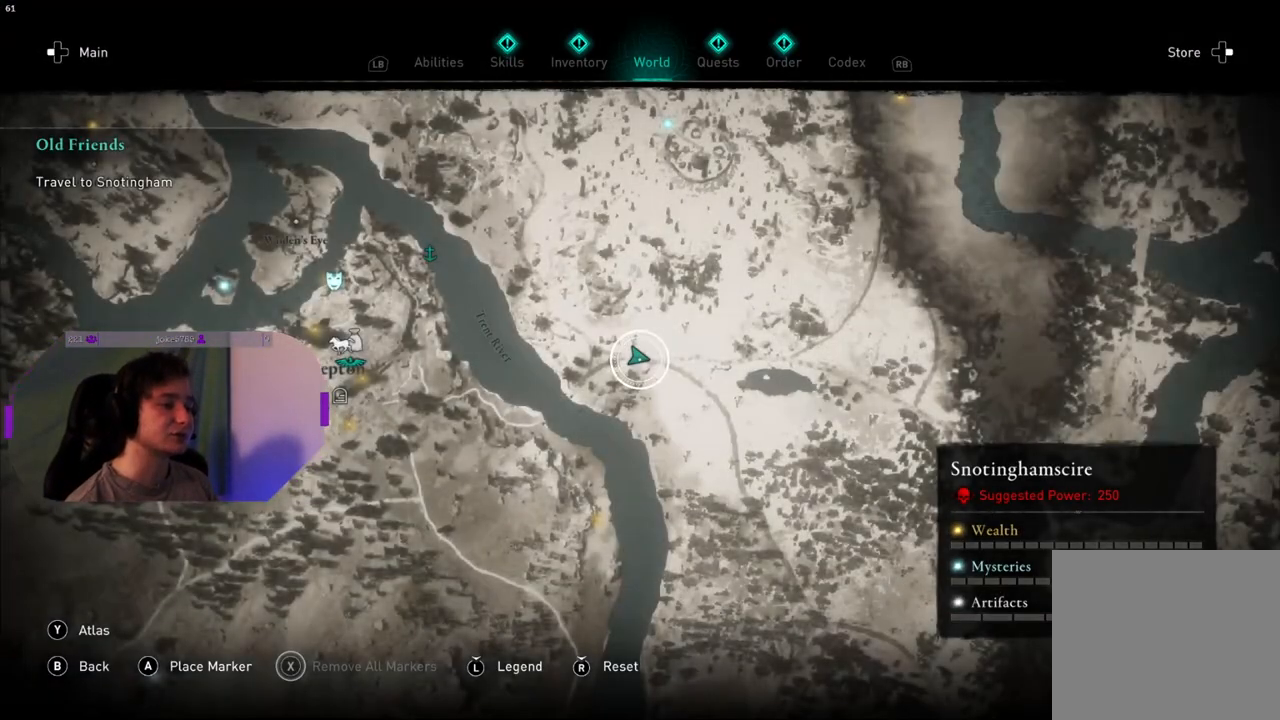
{"buttons": [], "left_stick": "center", "right_stick": "center", "events": []}
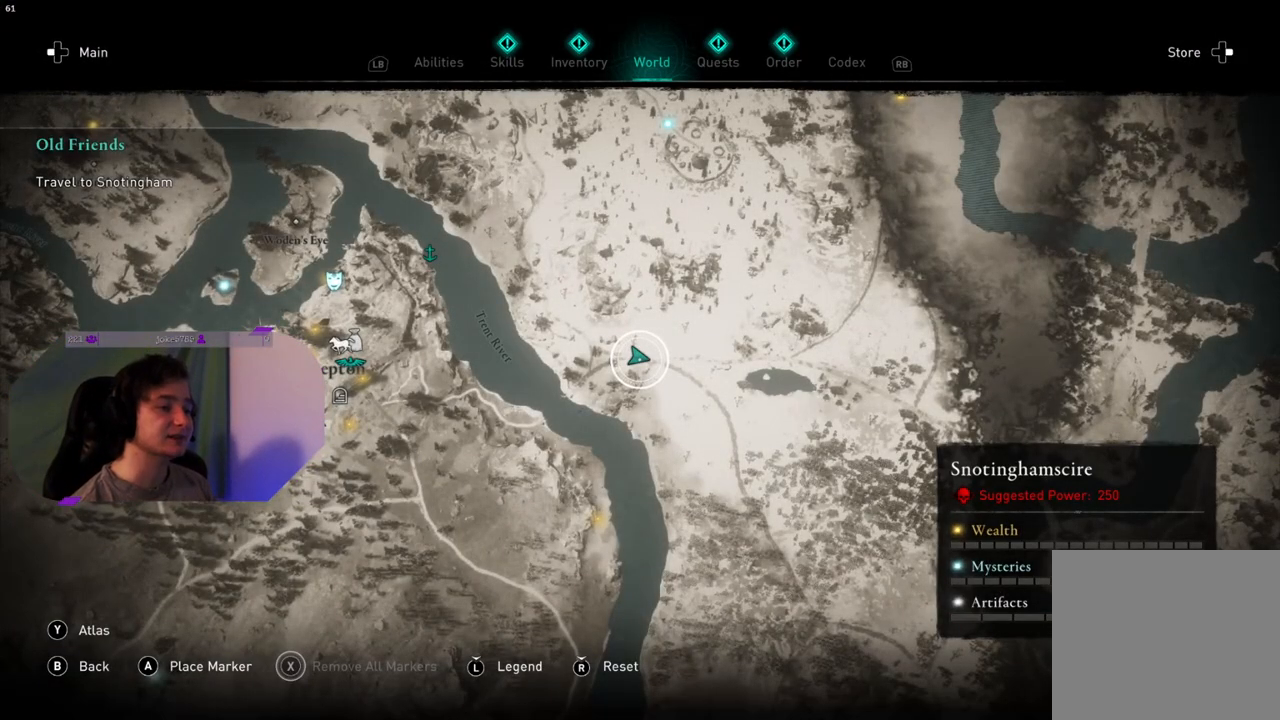
{"buttons": ["CIRCLE"], "left_stick": "center", "right_stick": "center", "events": [[500, "CIRCLE", "down"]]}
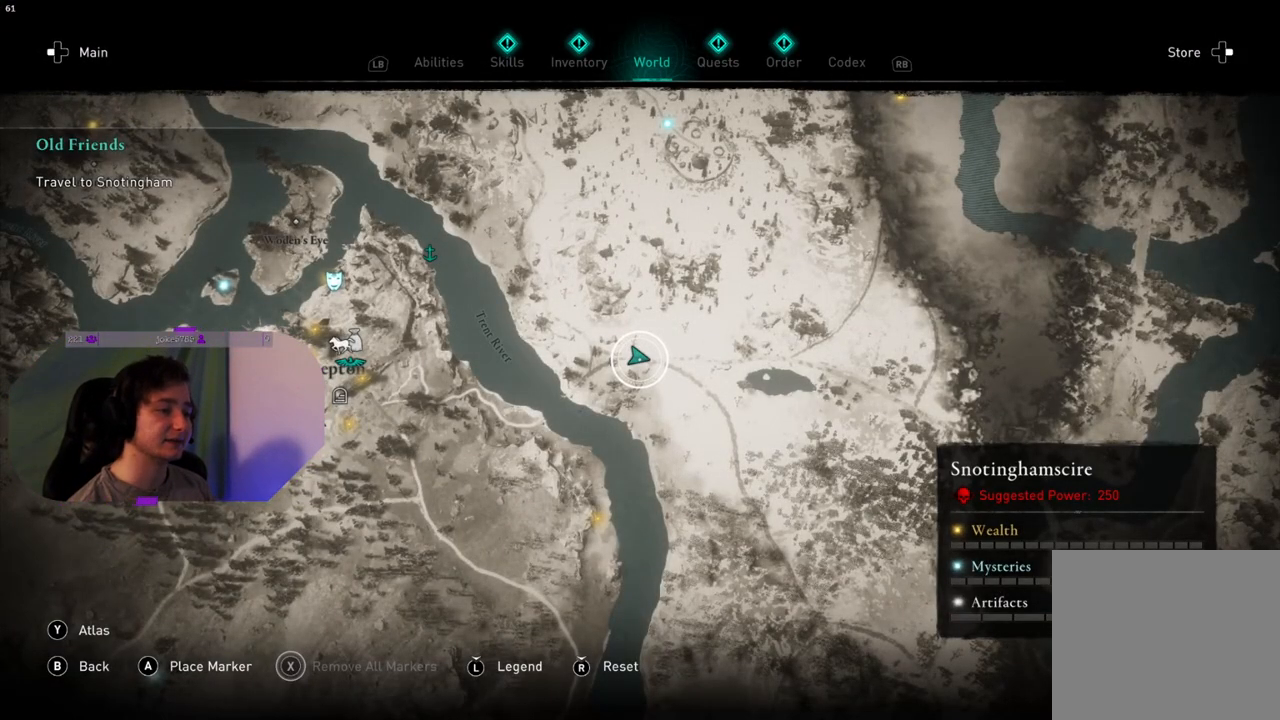
{"buttons": [], "left_stick": "center", "right_stick": "center", "events": [[83, "CIRCLE", "up"], [200, "left_stick", "left"], [367, "left_stick", "center"]]}
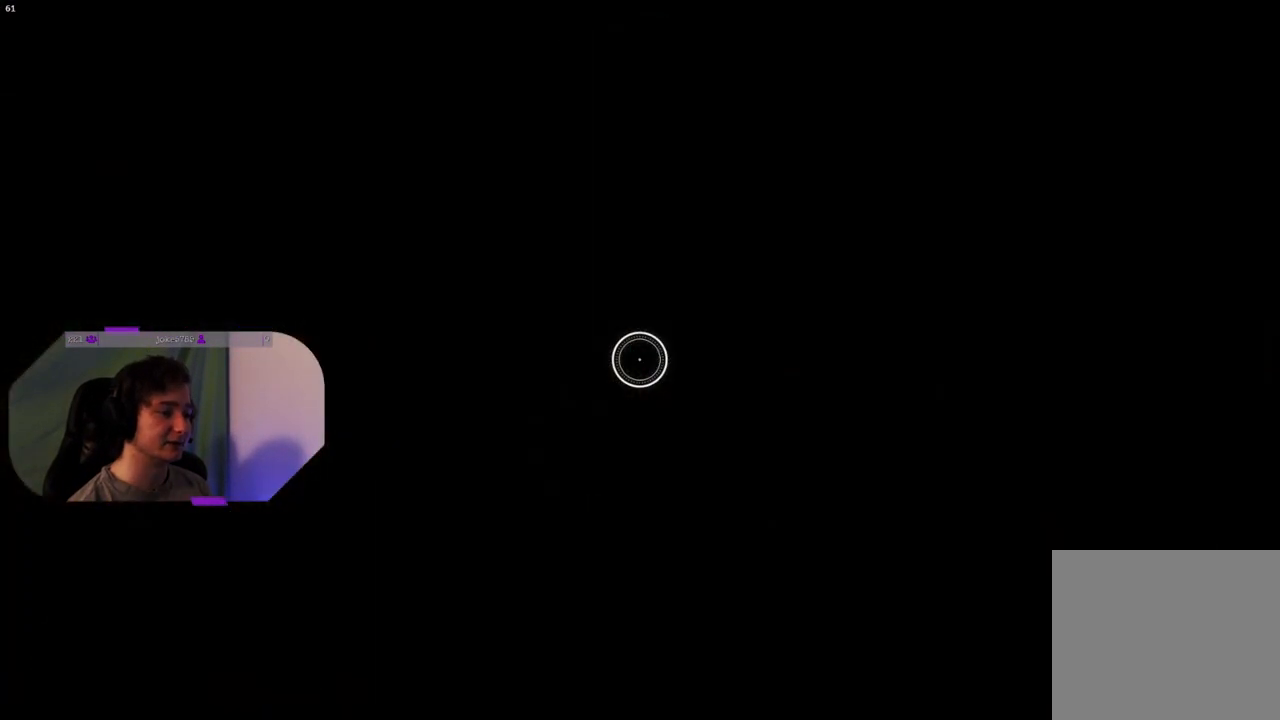
{"buttons": [], "left_stick": "center", "right_stick": "center", "events": []}
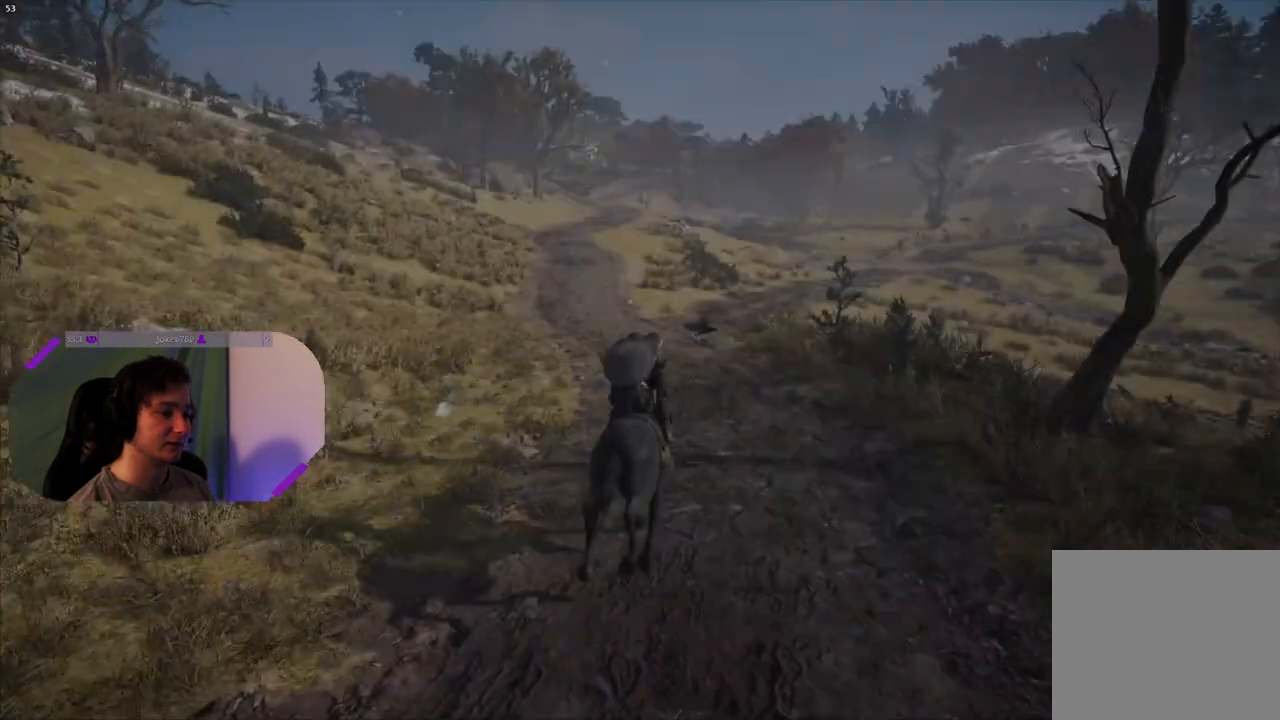
{"buttons": [], "left_stick": "center", "right_stick": "left", "events": [[483, "right_stick", "left"]]}
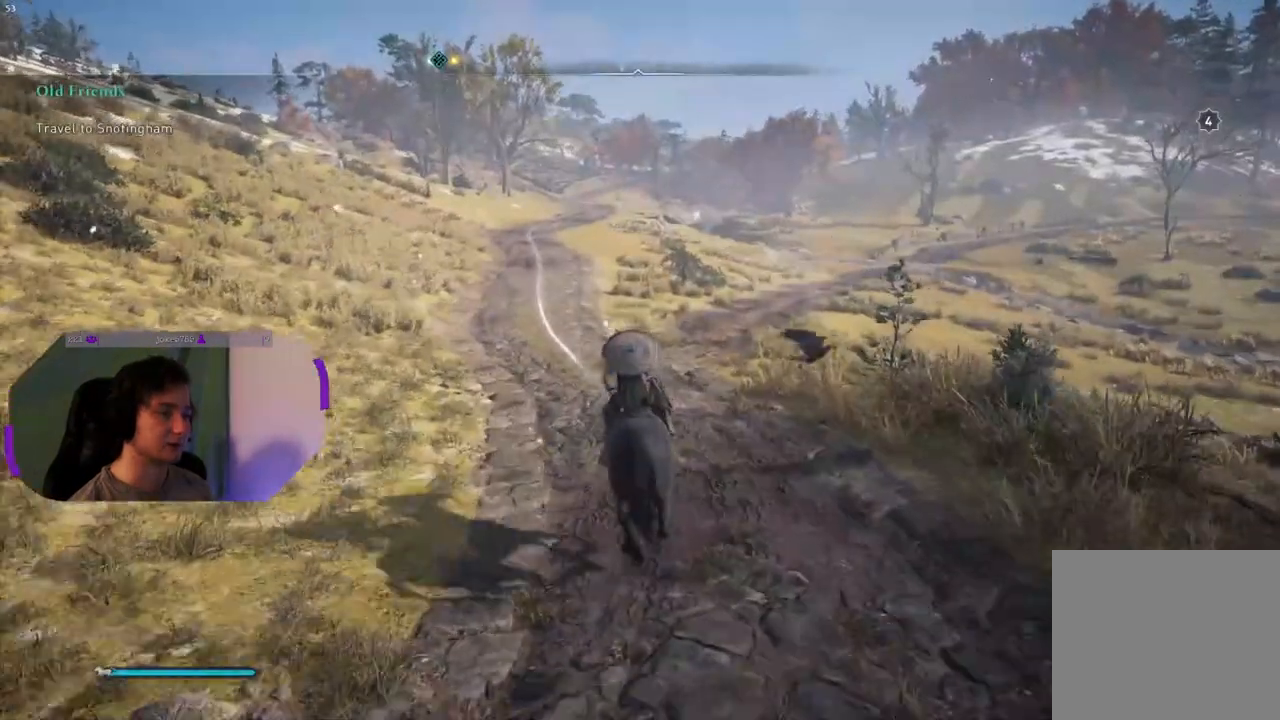
{"buttons": [], "left_stick": "center", "right_stick": "left", "events": []}
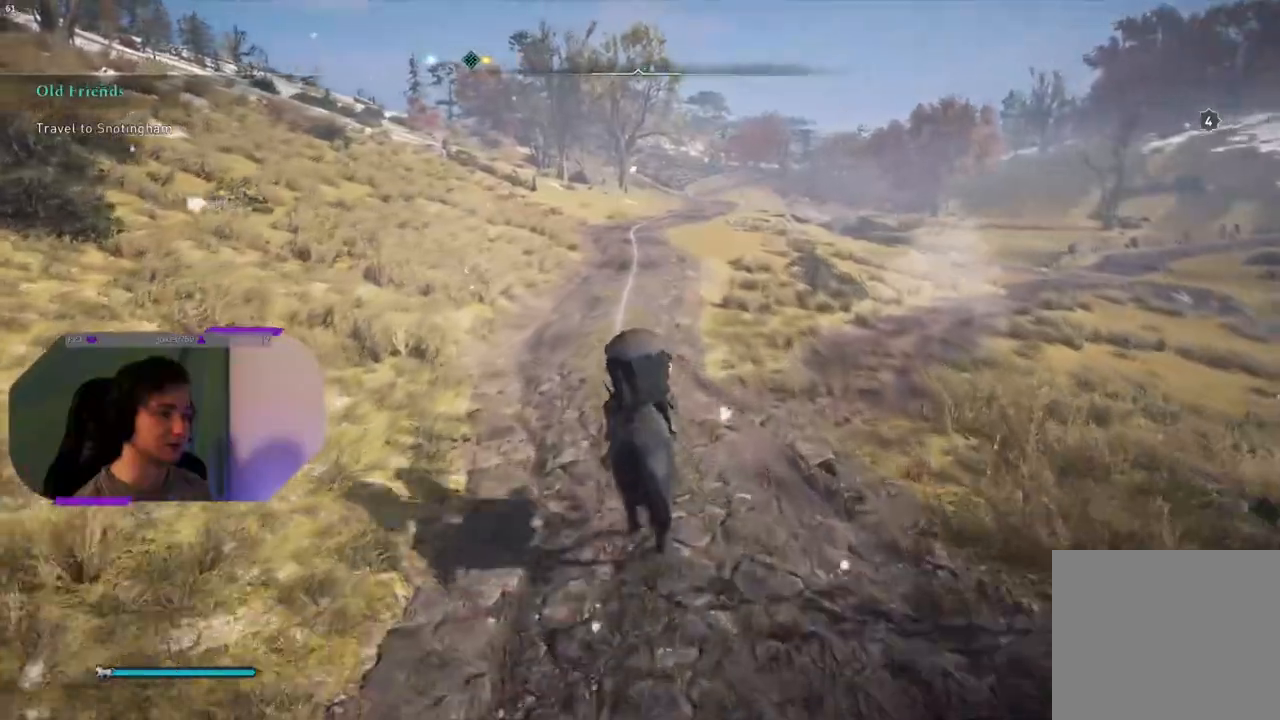
{"buttons": [], "left_stick": "center", "right_stick": "left", "events": []}
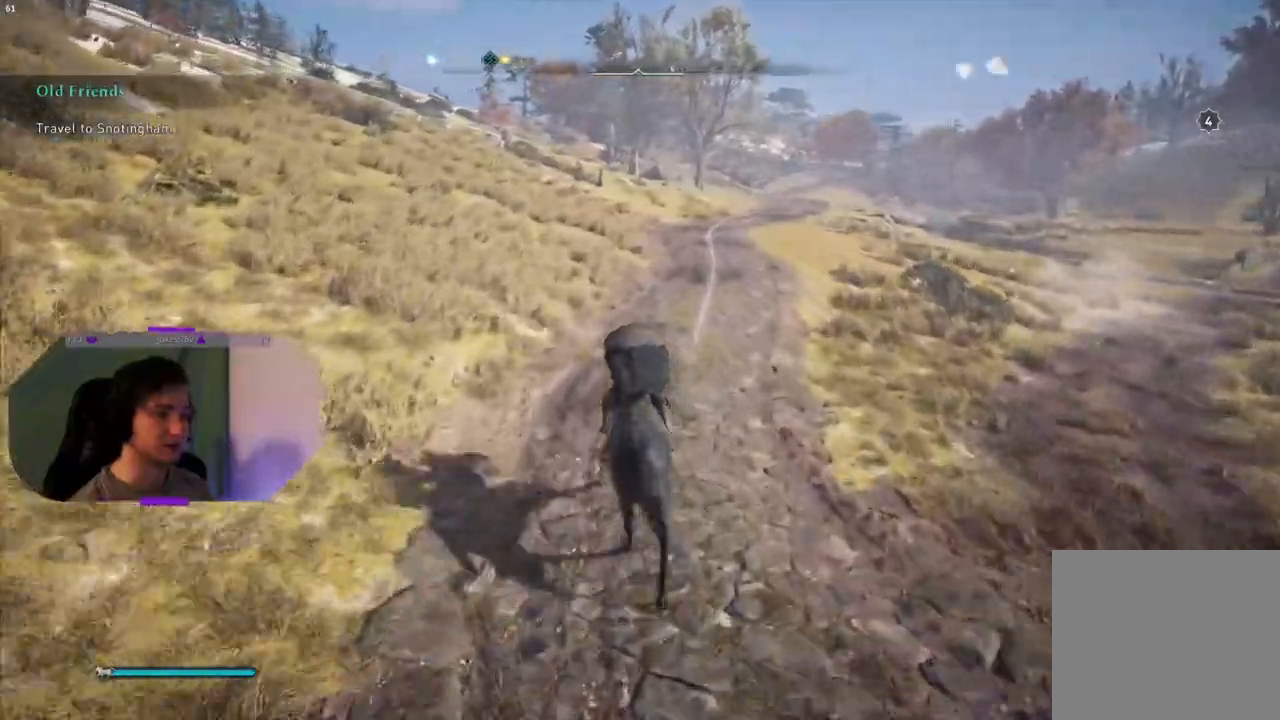
{"buttons": [], "left_stick": "center", "right_stick": "center", "events": [[33, "right_stick", "center"]]}